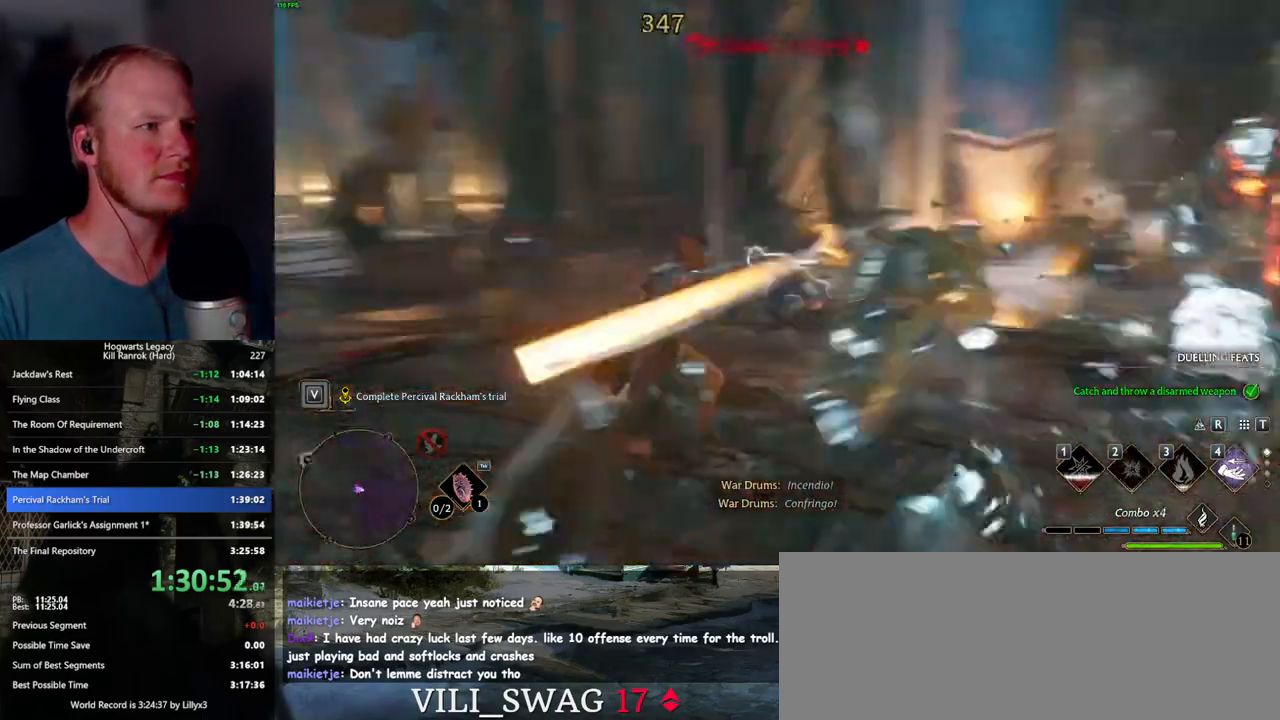
Gameplay with keyboard and mouse; each line is a JSON object with the keys and mouse buttons held at the frame after it. "events" lists presses ("down") and releases ("up") of ".", "/", "0", "1", "2", "3", "4", "5", "6", "7", "8", "9", "a", "alt_l", "alt_r", "b", "backslash", "backspace", "c", "caps_lock", "comma", "ctrl_l", "ctrl_r", "d", "e", "equals", "escape", "f", "f1", "f10", "f11", "f12", "f2", "f3", "f4", "f5", "f6", "f7", "f8", "f9", "g", "h", "i", "j", "k", "l", "lbracket", "m", "minus", "n", "o", "p", "q", "quote", "r", "rbracket", "return", "s", "semicolon", "shift_l", "shift_r", "space", "super_l", "super_r", "t", "tab", "tilde", "u", "v", "w", "x", "y", "z", "mouse_left", "mouse_wheel", "mouse_right", "mouse_mb4" and "mouse_mb5" between this image and that frame as [ms after this image, input, new state], when the widget could be followed in between. "mouse_left", "mouse_wheel", "mouse_right", "mouse_mb4", "mouse_mb5" = the "left", "wheel", "right", "mb4", "mb5" buttons of the "mouse" list. No other keys are recorded. "wheel" means that the mouse wheel is clicked or scrolled. Mouse movement is not recorded.
{"keys": ["w"], "mouse": [], "events": [[67, "z", "up"], [167, "z", "down"], [267, "z", "up"]]}
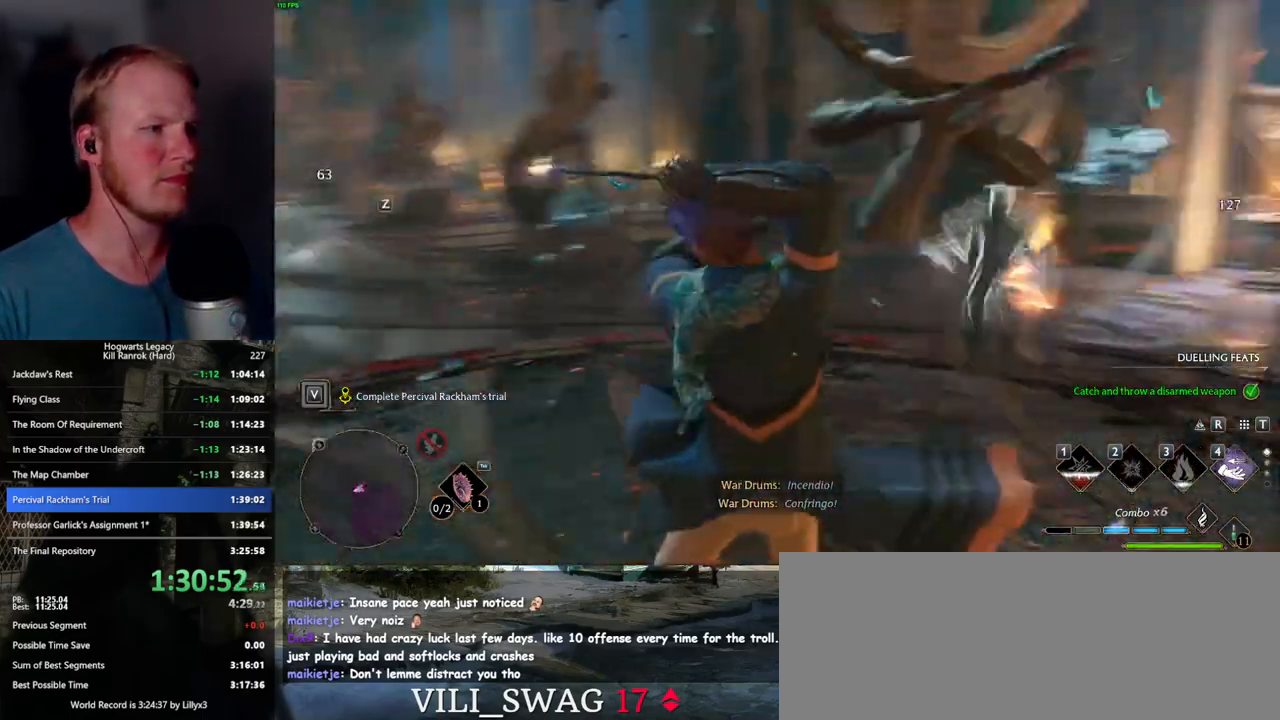
{"keys": ["w"], "mouse": [], "events": []}
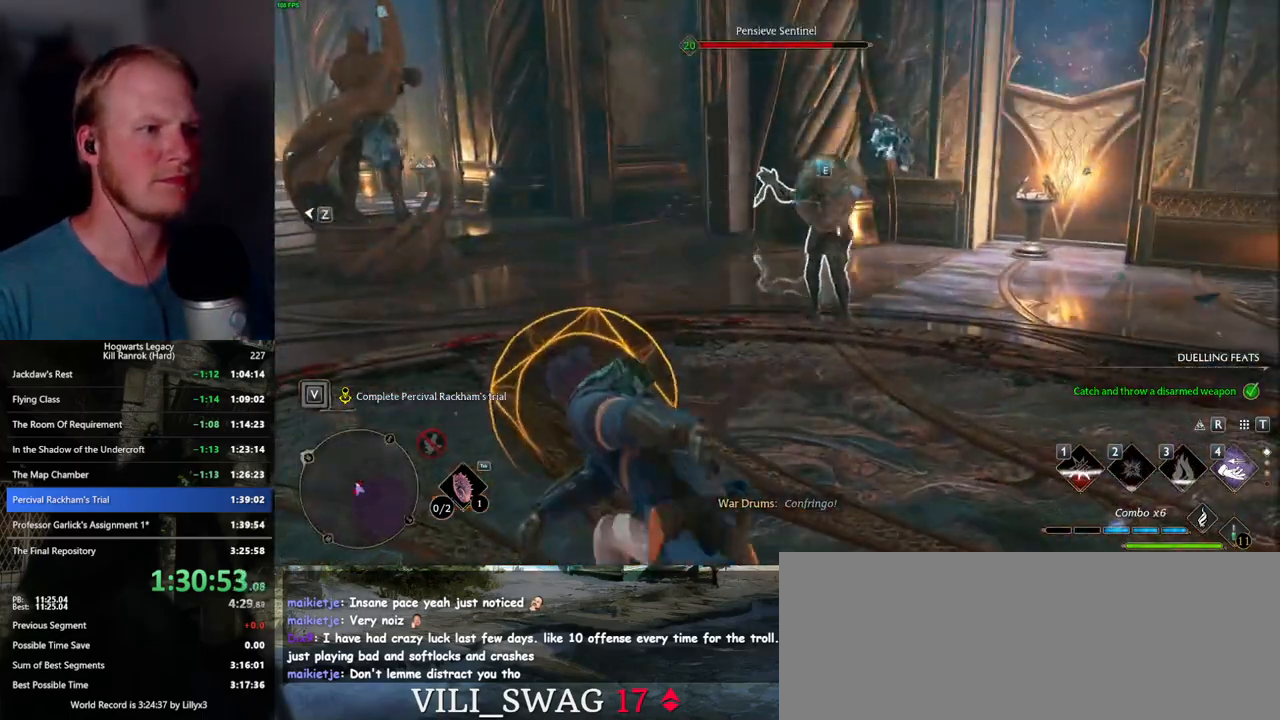
{"keys": ["w"], "mouse": [], "events": [[150, "space", "down"], [200, "d", "down"], [267, "space", "up"], [467, "d", "up"]]}
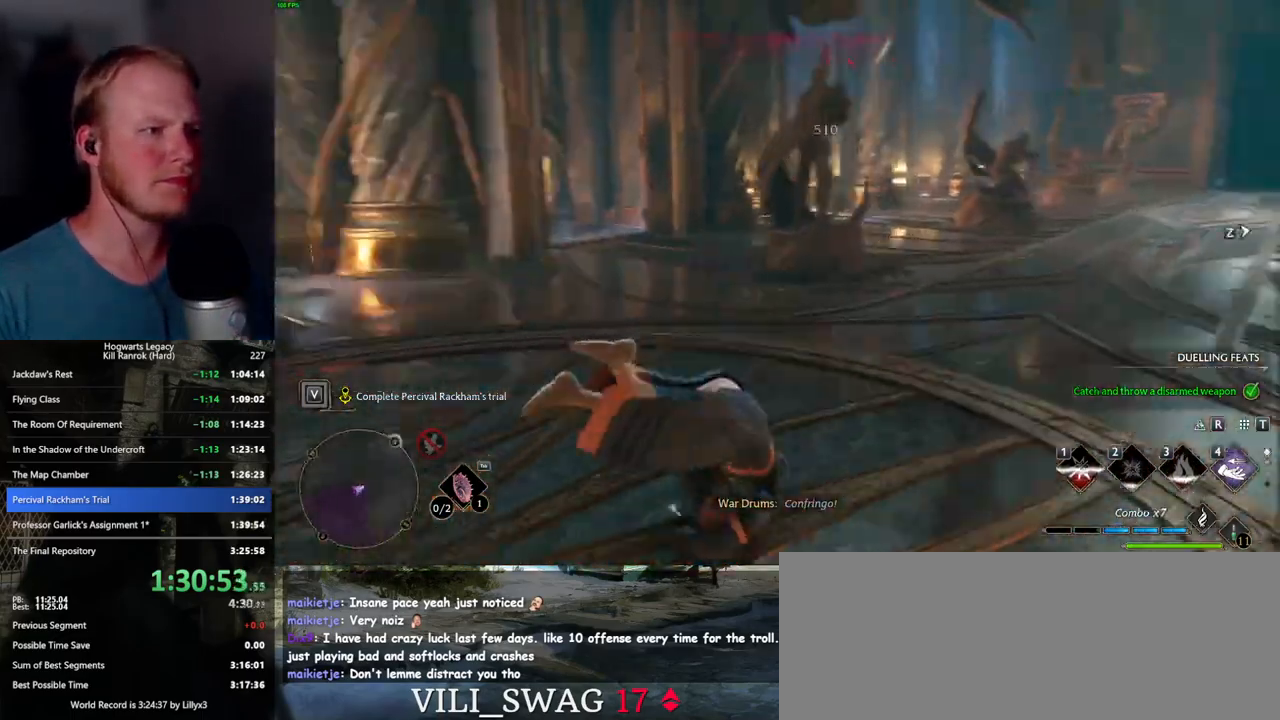
{"keys": ["w"], "mouse": [], "events": [[334, "a", "down"], [417, "a", "up"]]}
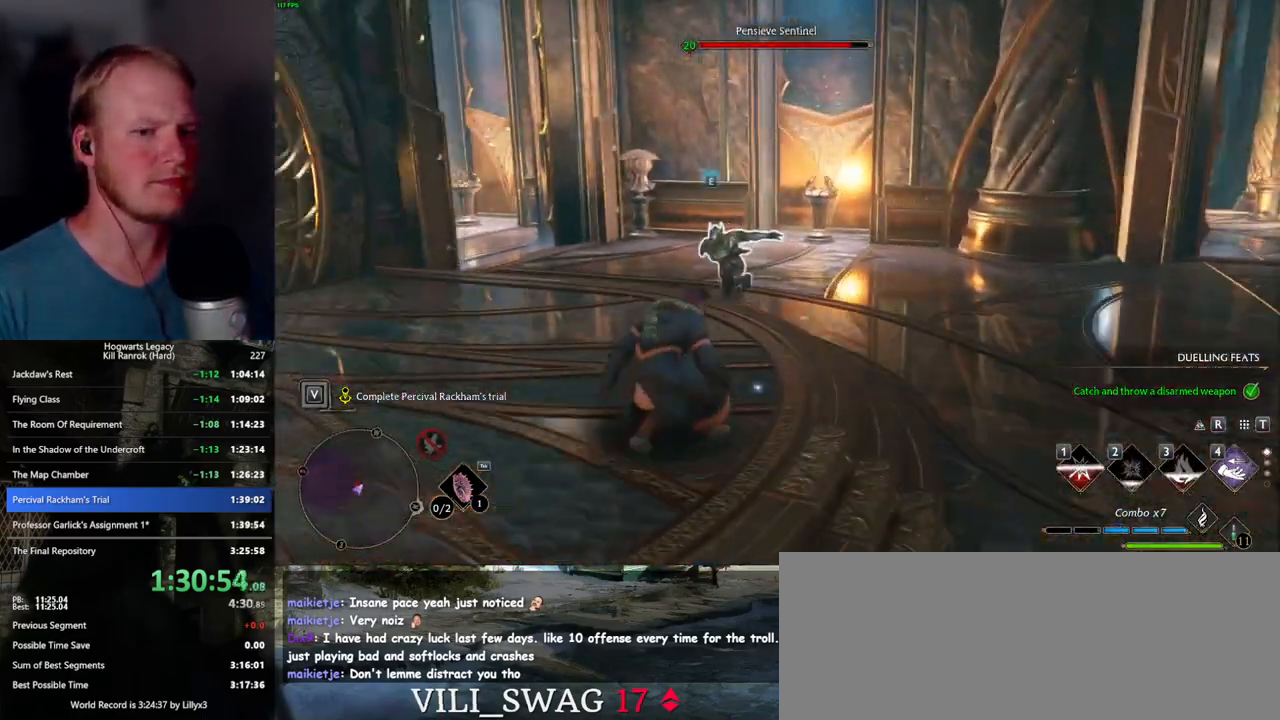
{"keys": ["w"], "mouse": [], "events": [[200, "z", "down"], [284, "z", "up"]]}
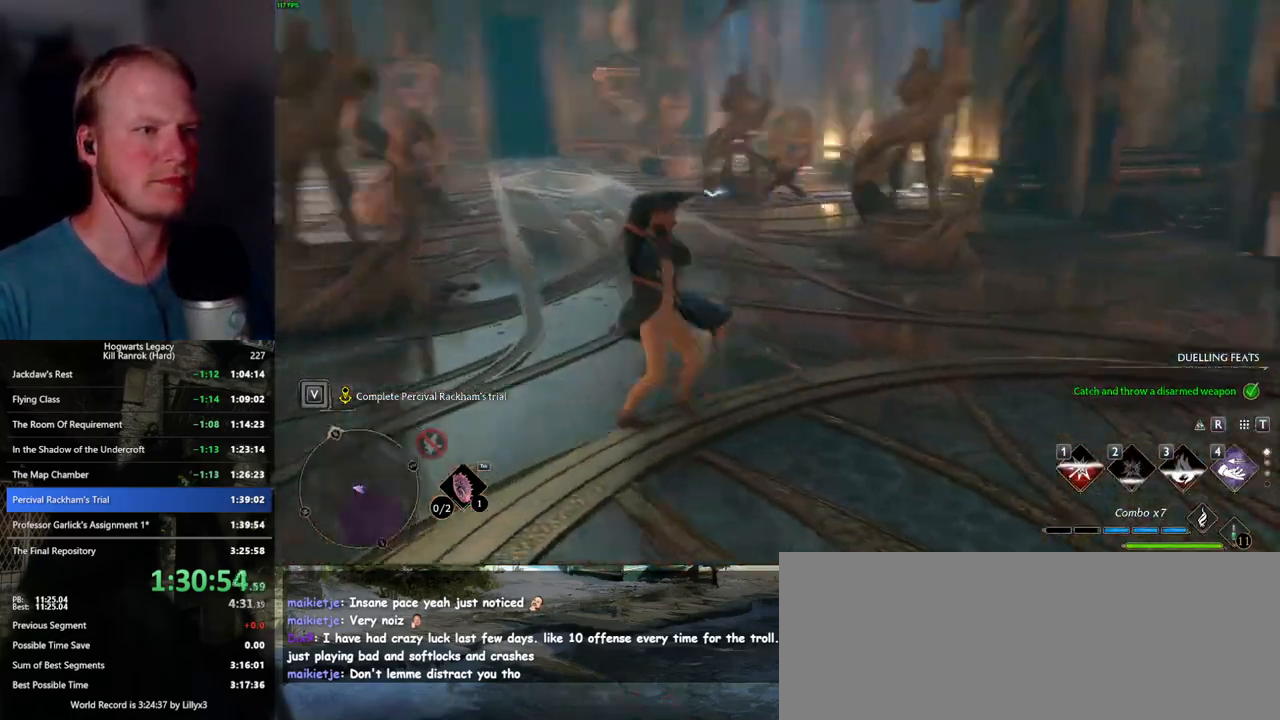
{"keys": ["w"], "mouse": [], "events": []}
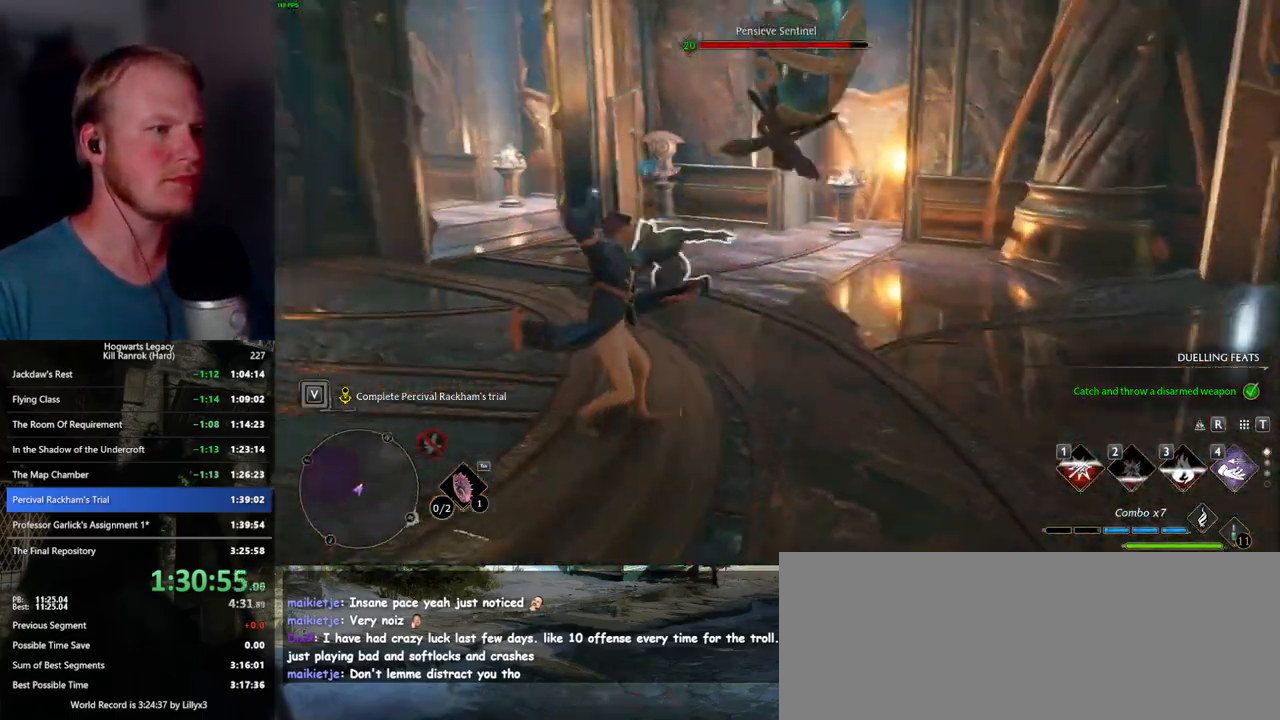
{"keys": ["space", "w"], "mouse": [], "events": [[484, "space", "down"]]}
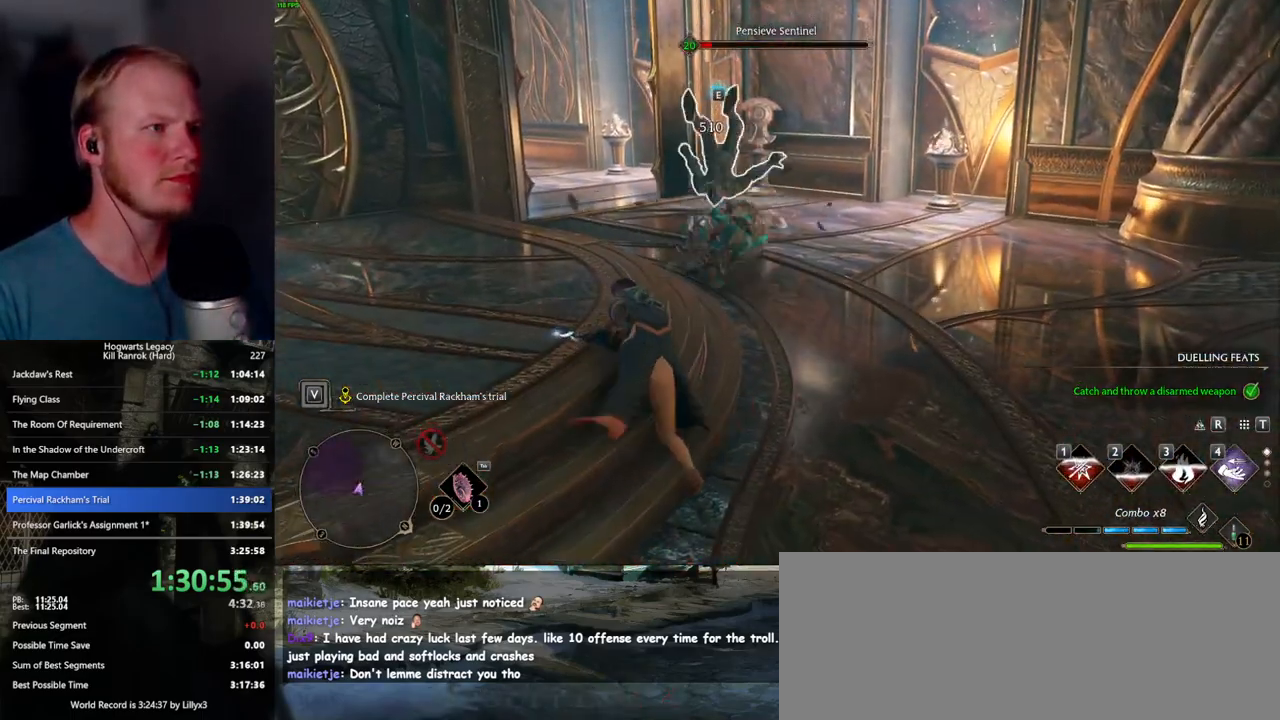
{"keys": ["w"], "mouse": [], "events": [[167, "space", "up"], [284, "mouse_left", "down"], [400, "mouse_left", "up"]]}
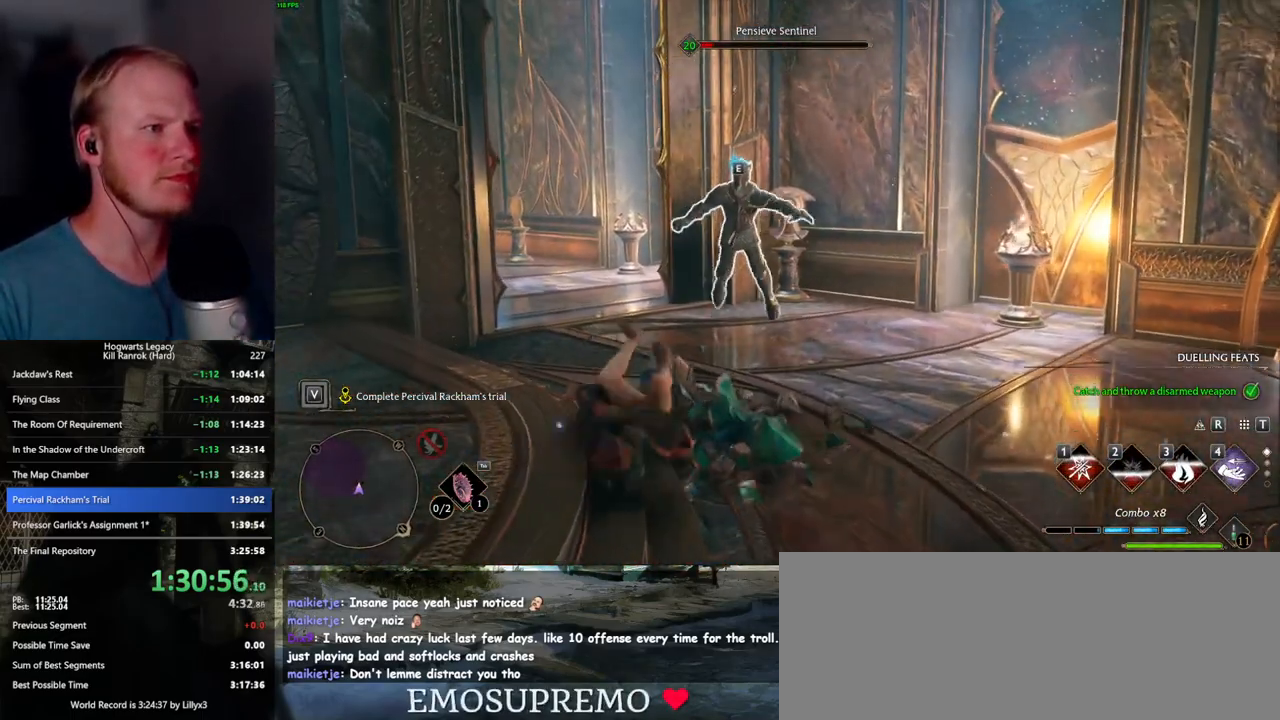
{"keys": ["w"], "mouse": [], "events": [[17, "mouse_left", "down"], [100, "mouse_left", "up"], [184, "mouse_left", "down"], [267, "mouse_left", "up"], [334, "mouse_left", "down"], [417, "mouse_left", "up"]]}
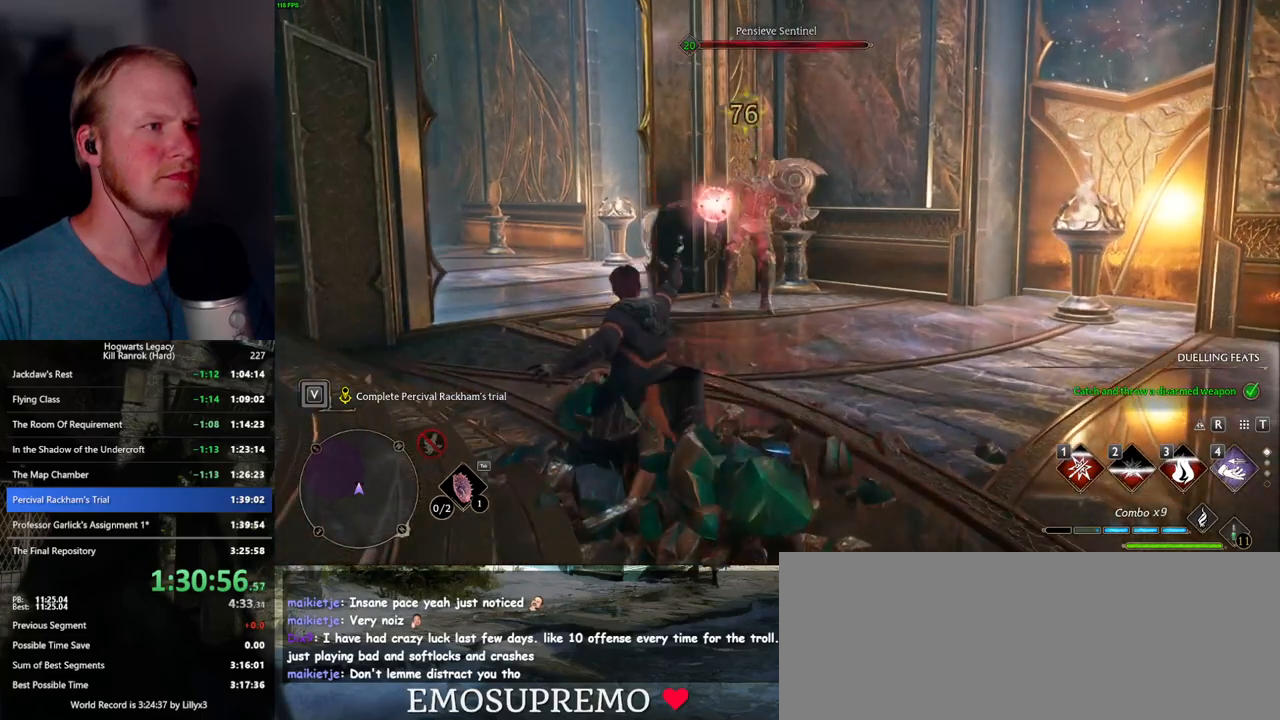
{"keys": ["space", "w"], "mouse": [], "events": [[234, "space", "down"]]}
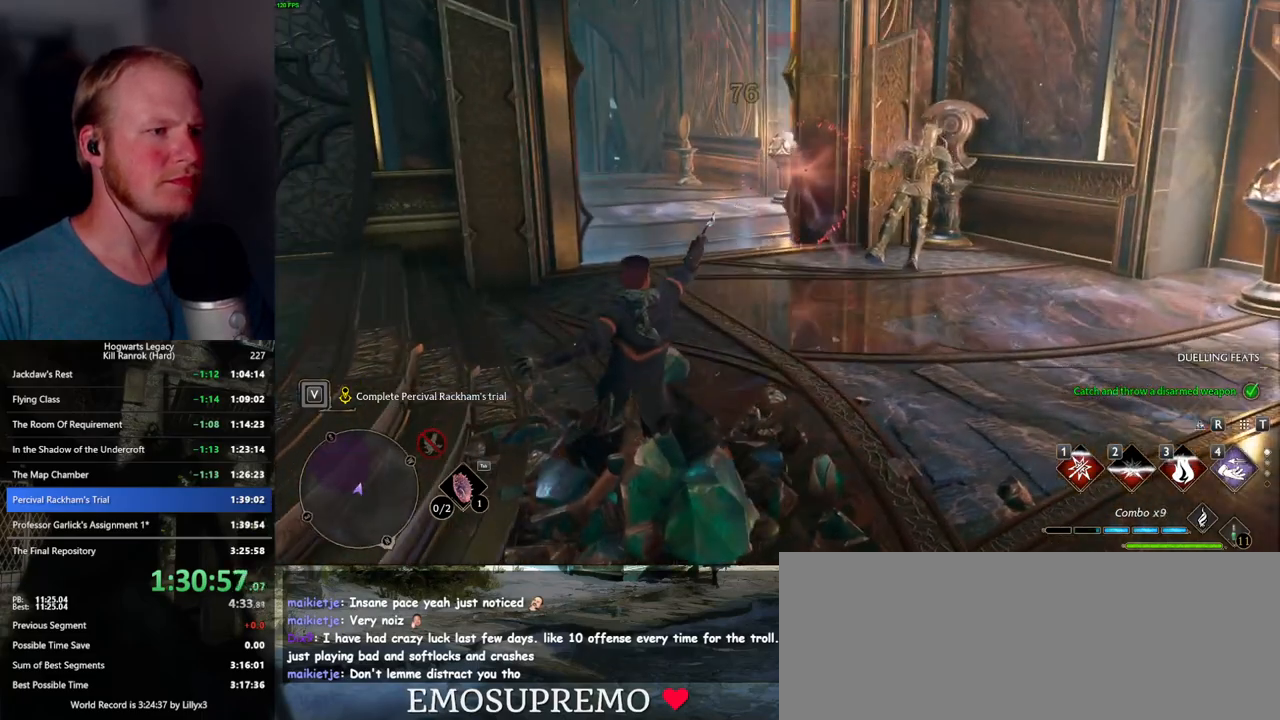
{"keys": ["shift_l", "w"], "mouse": [], "events": [[350, "space", "up"], [450, "shift_l", "down"]]}
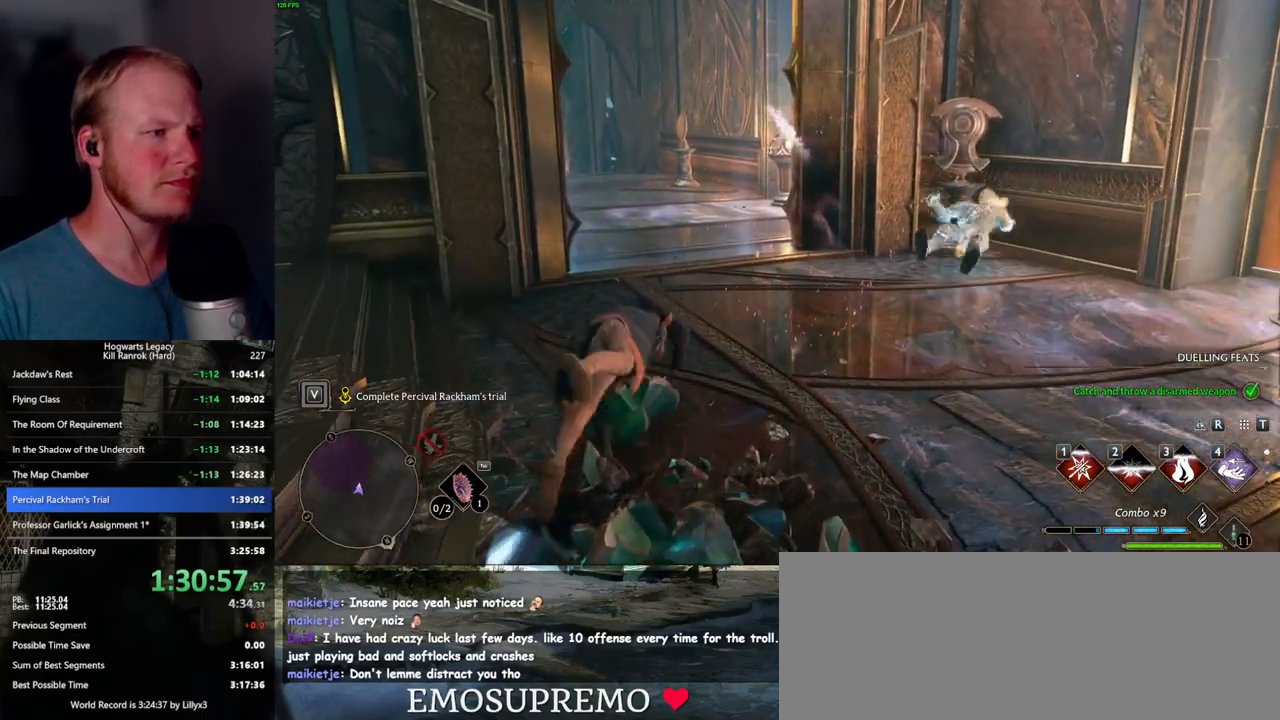
{"keys": ["w"], "mouse": [], "events": [[67, "shift_l", "up"]]}
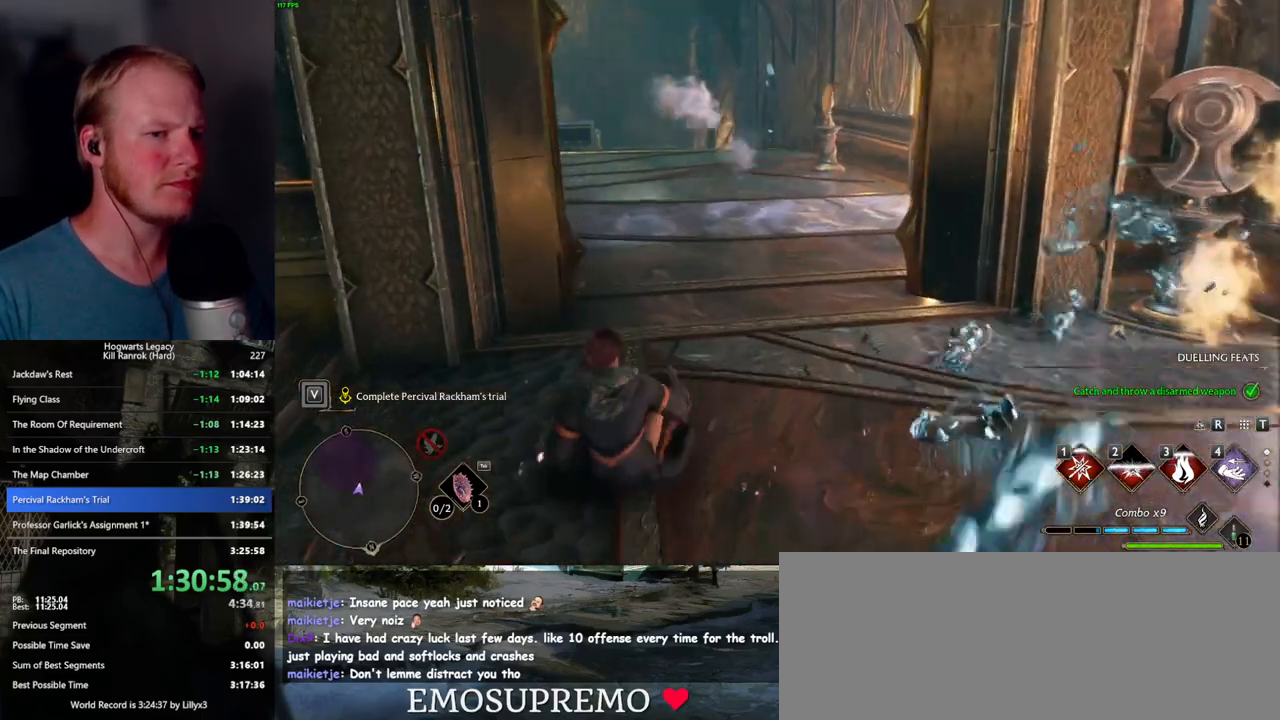
{"keys": ["space", "w"], "mouse": [], "events": [[400, "space", "down"]]}
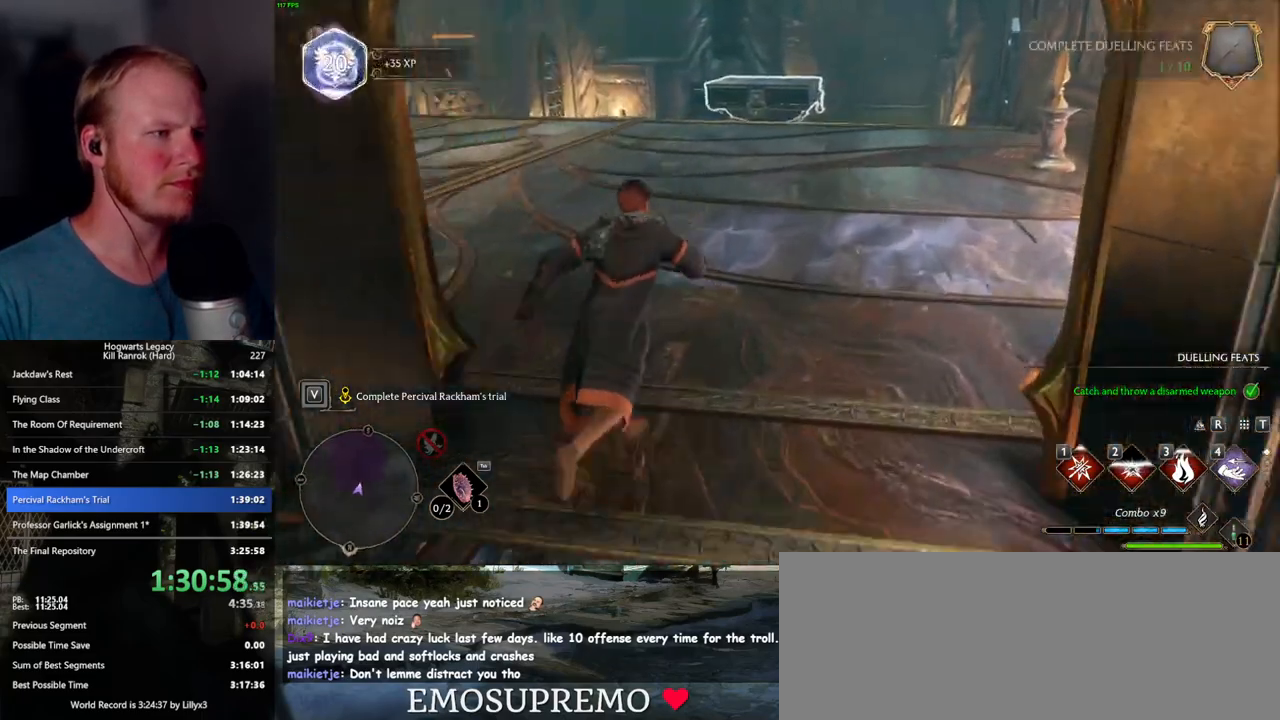
{"keys": ["w"], "mouse": [], "events": [[367, "space", "up"]]}
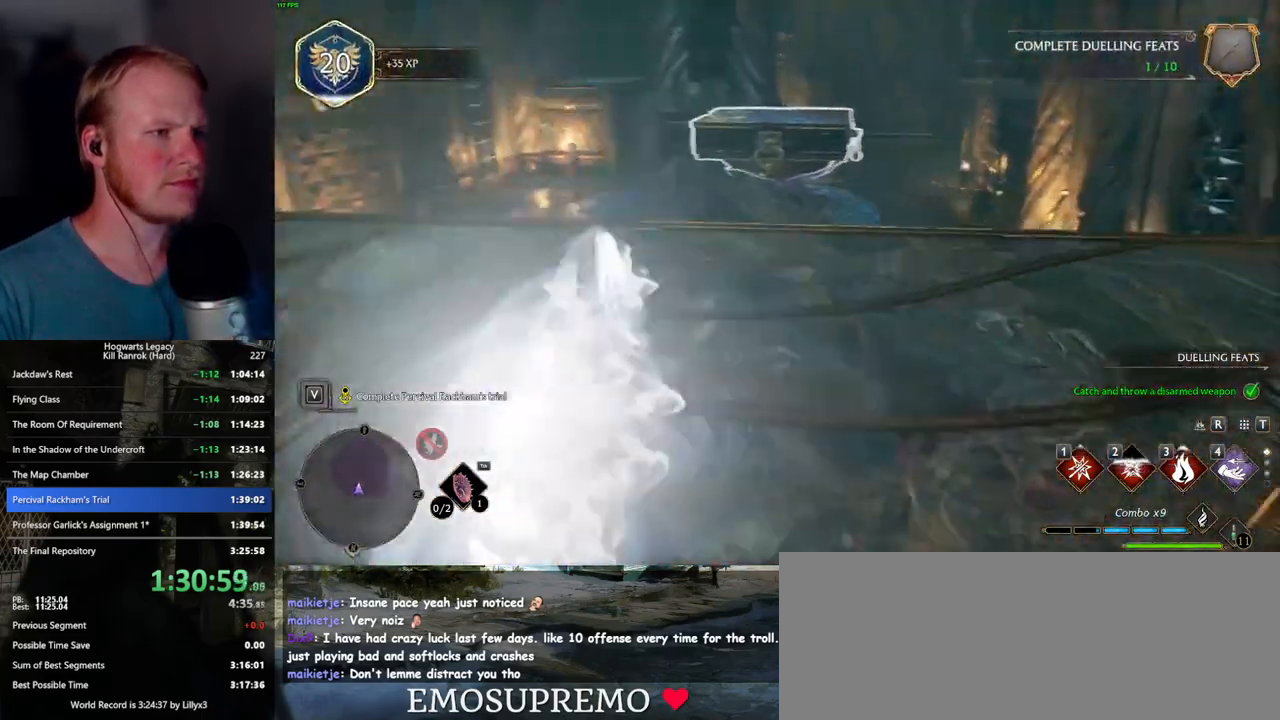
{"keys": [], "mouse": [], "events": [[200, "4", "down"], [300, "4", "up"], [484, "w", "up"]]}
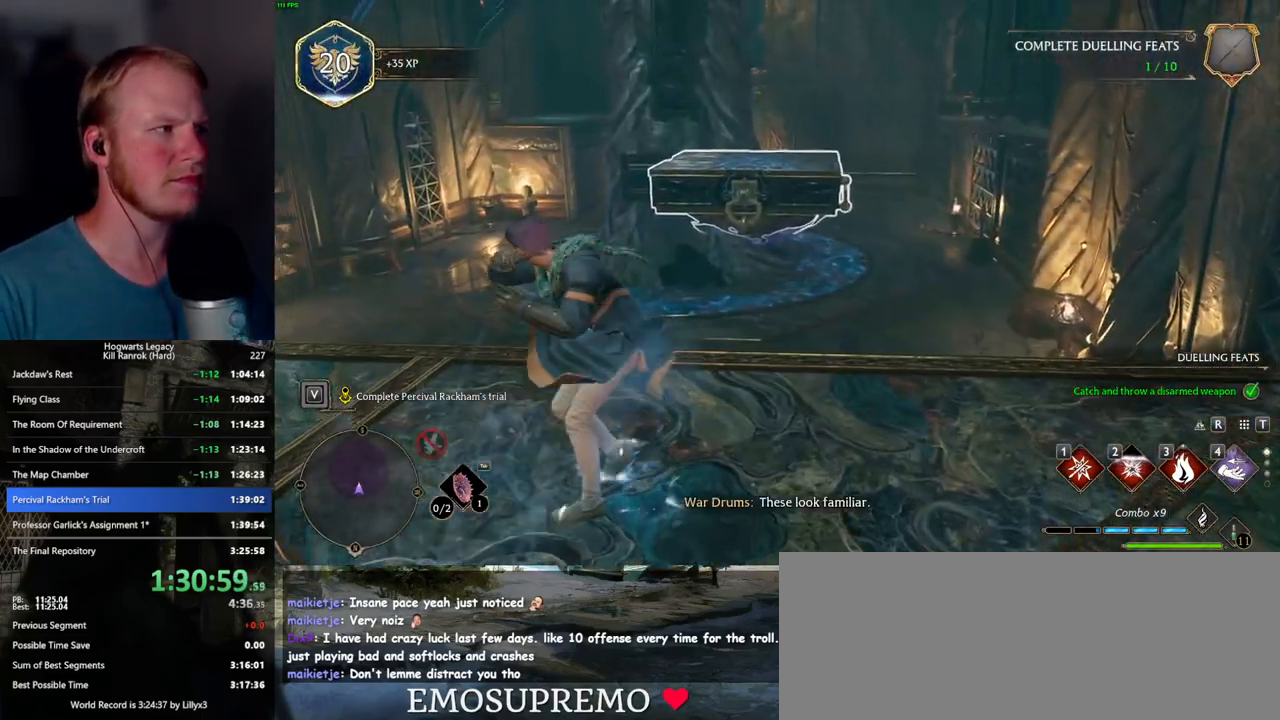
{"keys": ["s"], "mouse": [], "events": [[434, "s", "down"]]}
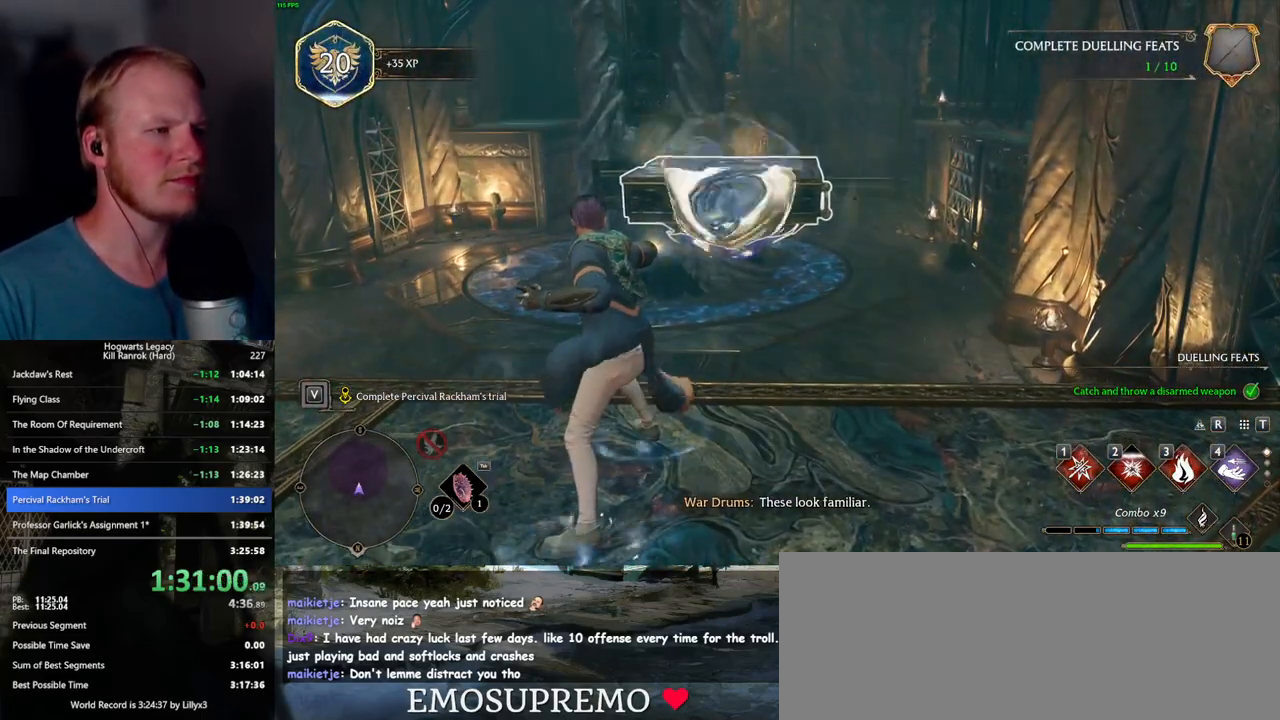
{"keys": [], "mouse": [], "events": [[284, "s", "up"]]}
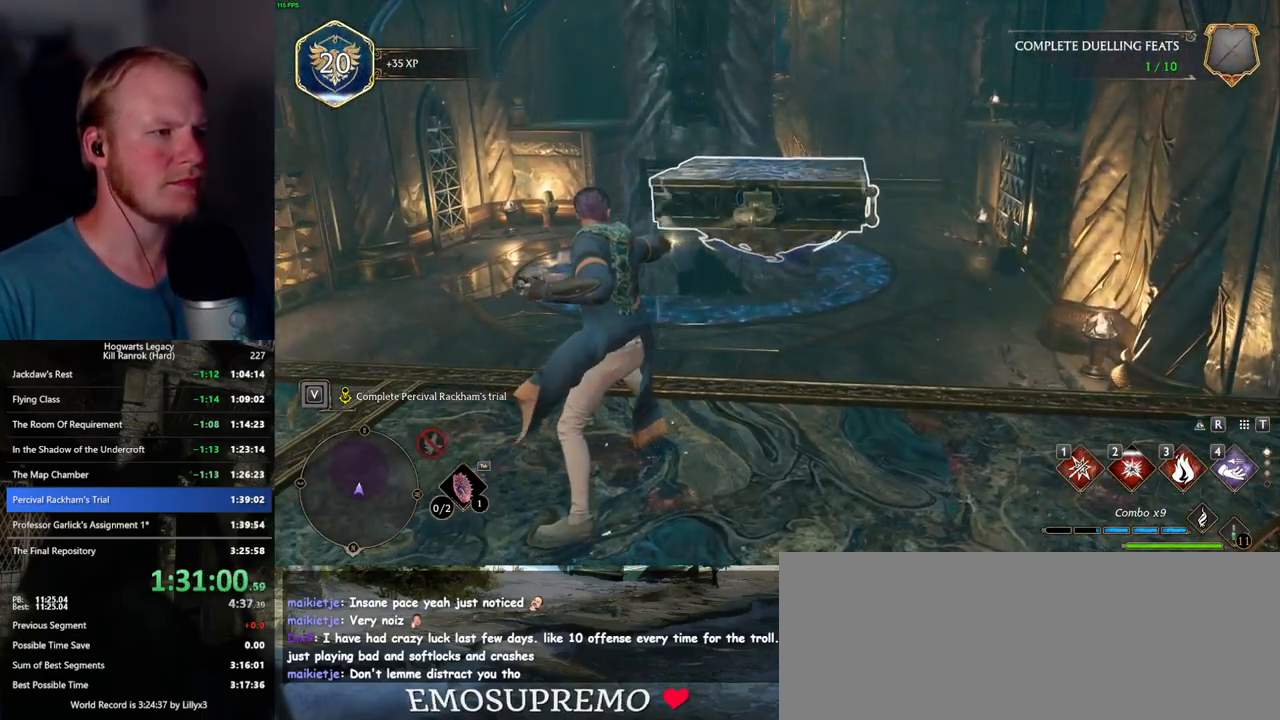
{"keys": [], "mouse": [], "events": []}
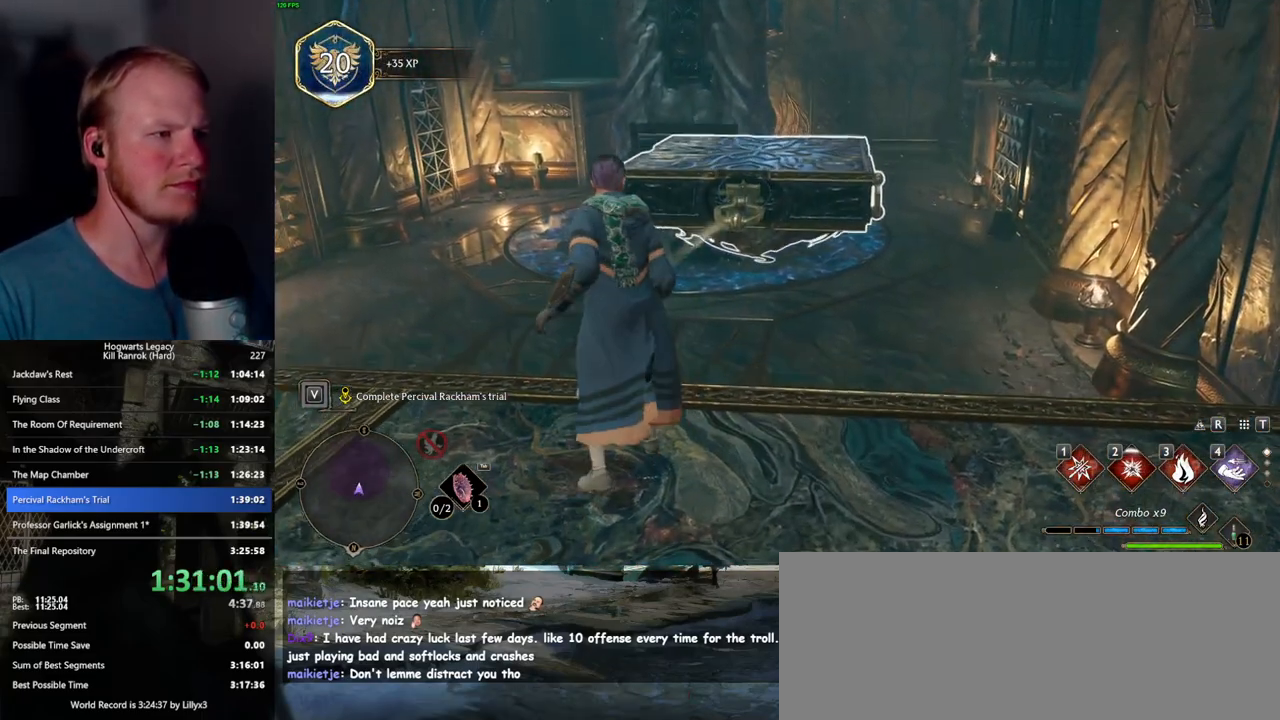
{"keys": ["shift_l", "w"], "mouse": [], "events": [[300, "w", "down"], [334, "4", "down"], [400, "shift_l", "down"], [500, "4", "up"]]}
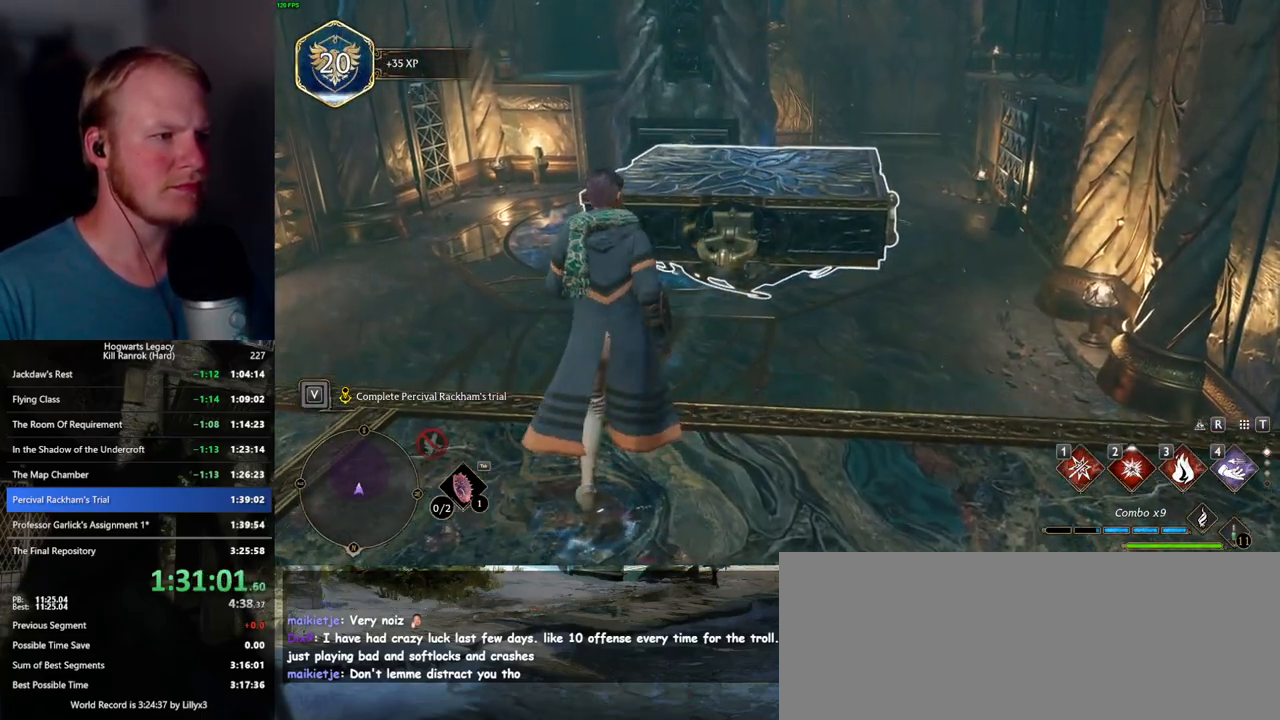
{"keys": ["w"], "mouse": ["mb5"], "events": [[100, "shift_l", "up"], [200, "mouse_mb5", "down"]]}
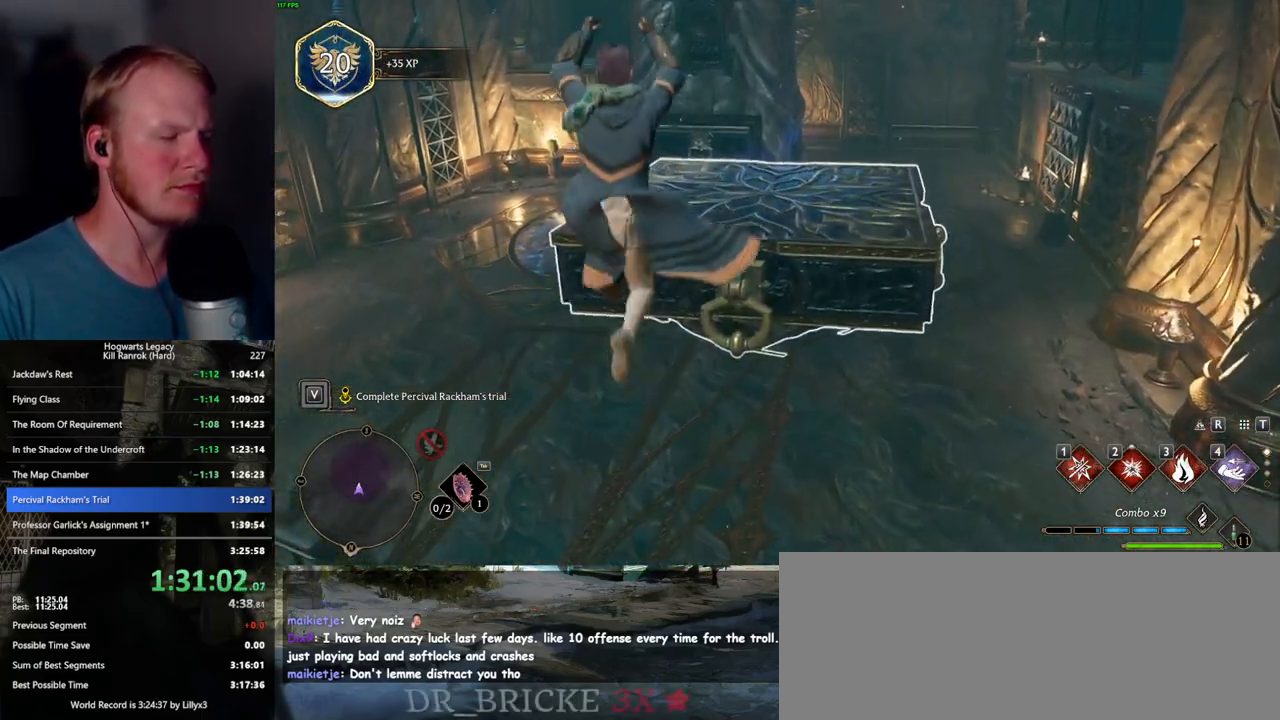
{"keys": ["w"], "mouse": [], "events": [[217, "mouse_mb5", "up"]]}
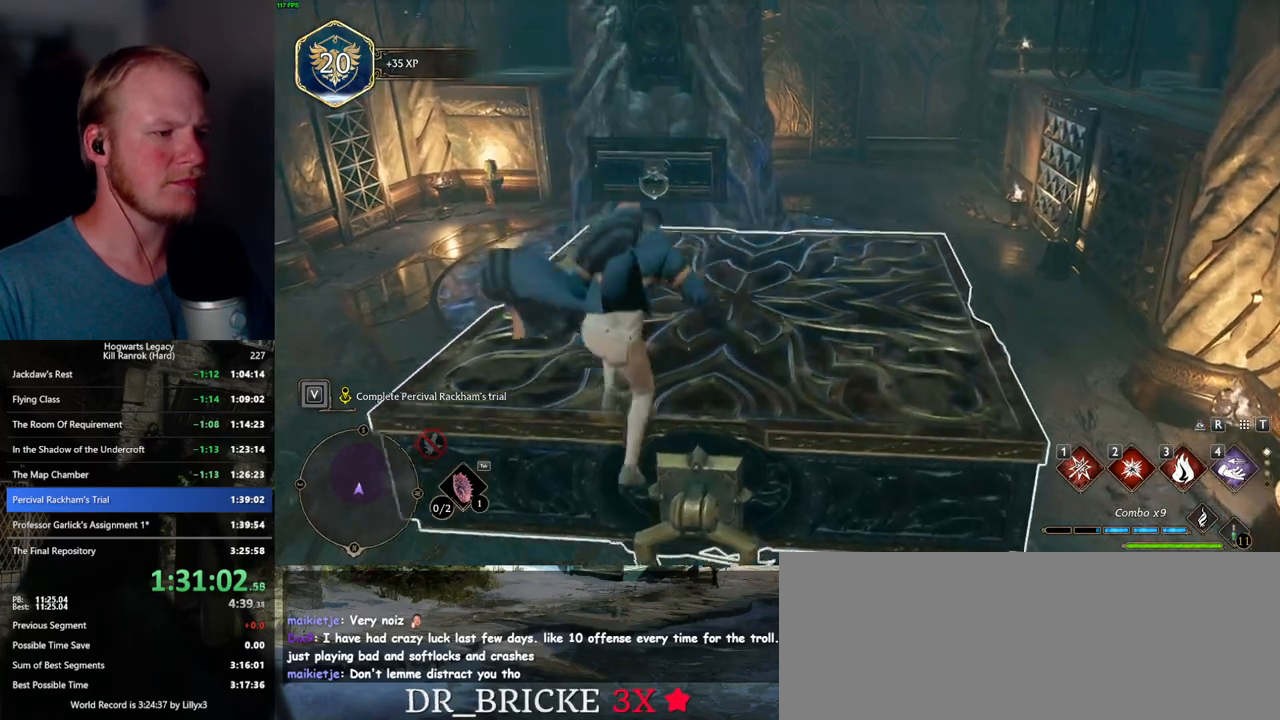
{"keys": ["w"], "mouse": [], "events": []}
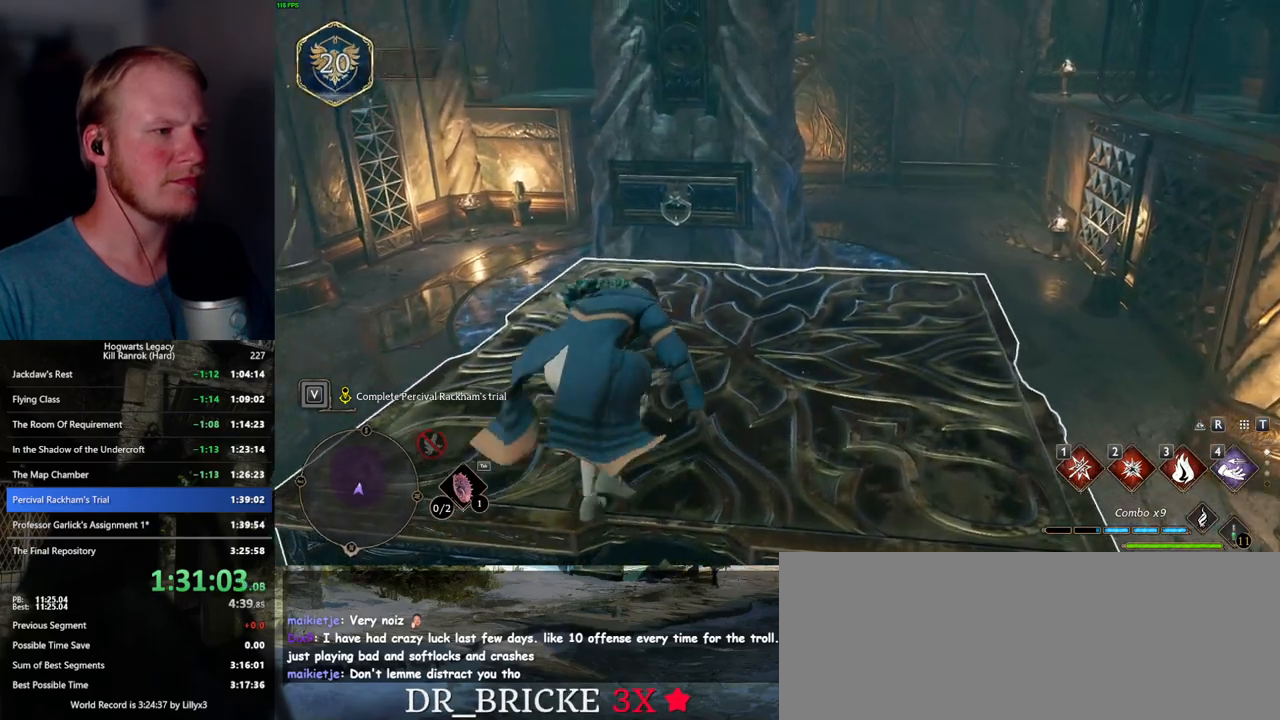
{"keys": ["w"], "mouse": [], "events": [[84, "4", "down"], [217, "4", "up"]]}
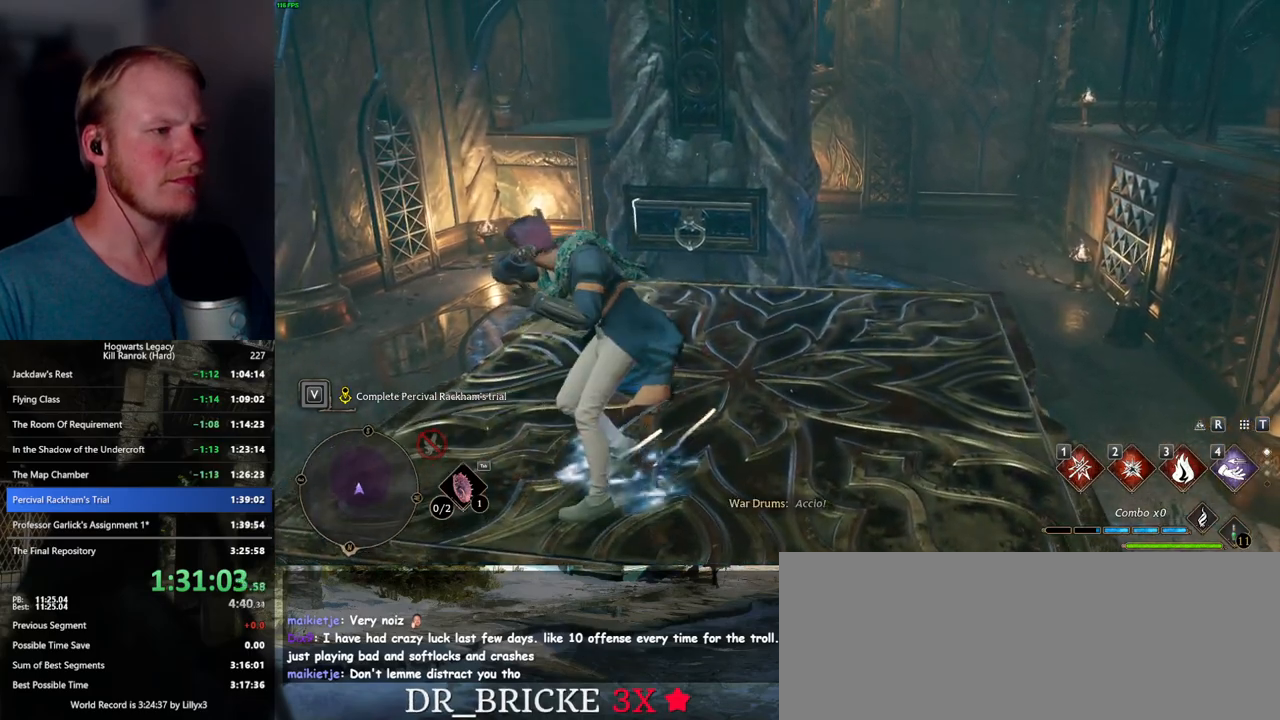
{"keys": ["w"], "mouse": [], "events": []}
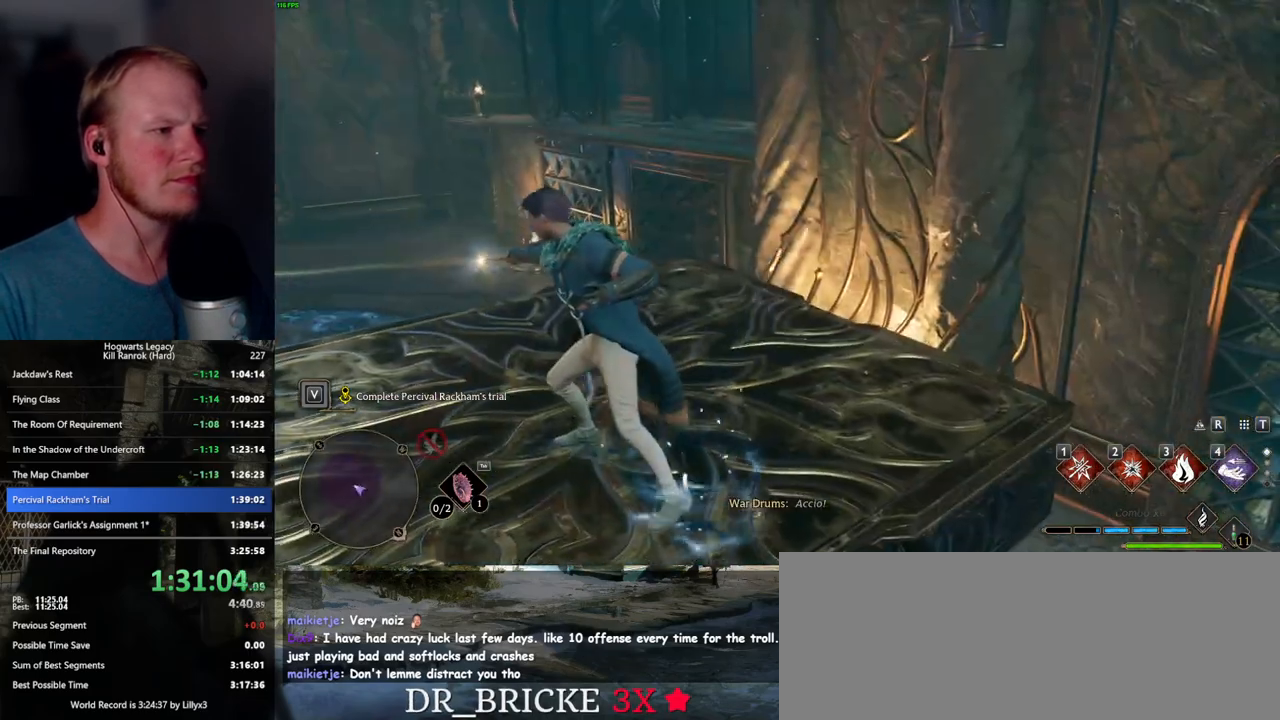
{"keys": ["a", "w"], "mouse": [], "events": [[350, "a", "down"]]}
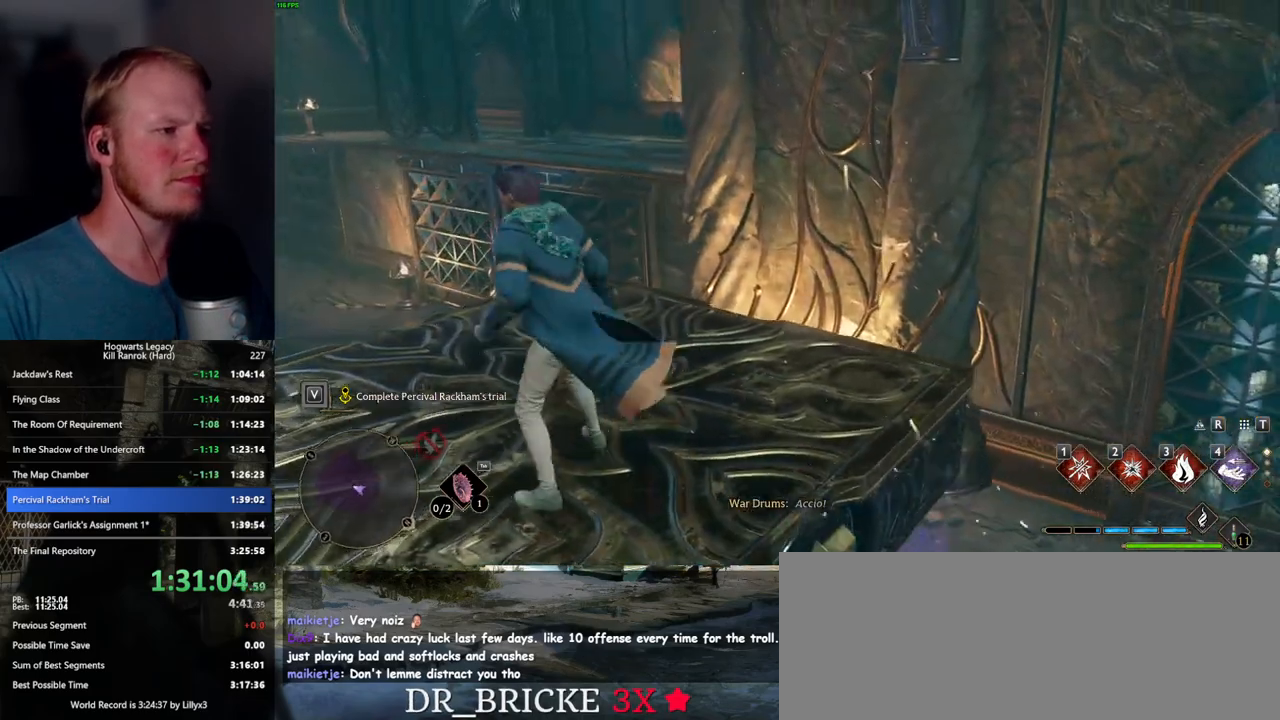
{"keys": ["a", "w"], "mouse": [], "events": []}
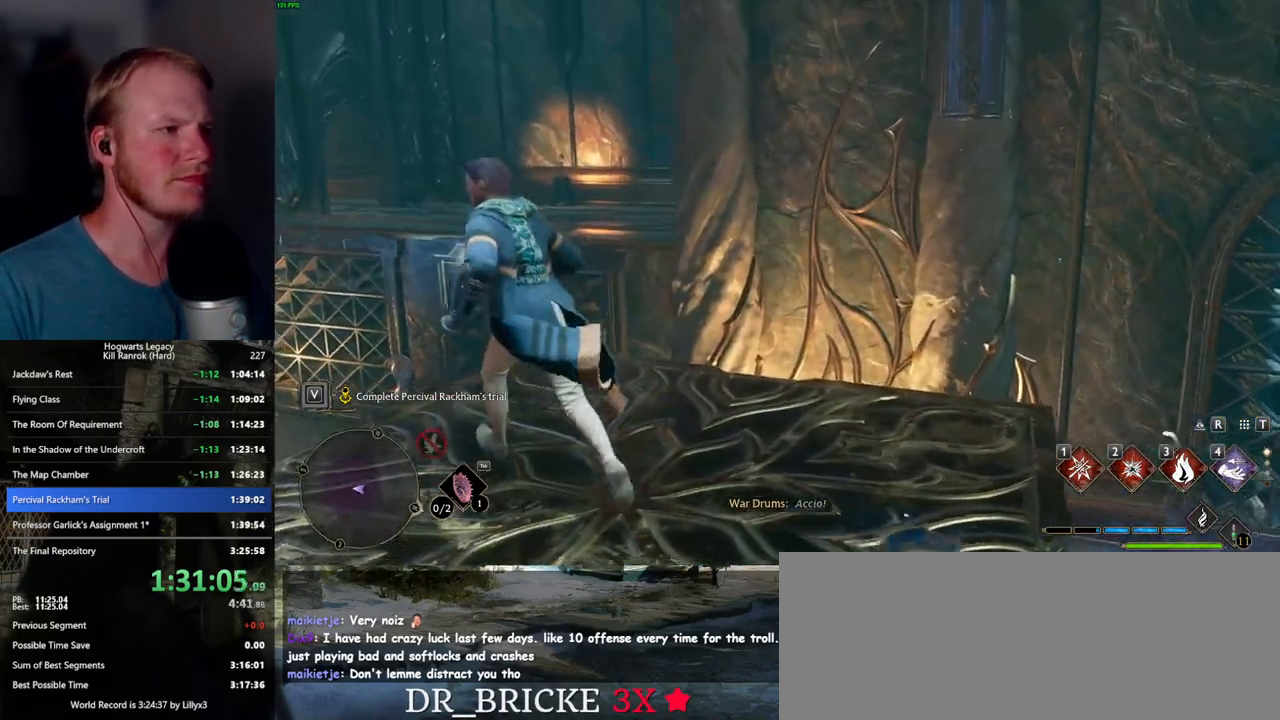
{"keys": [], "mouse": [], "events": [[67, "4", "down"], [67, "w", "up"], [84, "a", "up"], [167, "4", "up"], [284, "4", "down"], [367, "4", "up"]]}